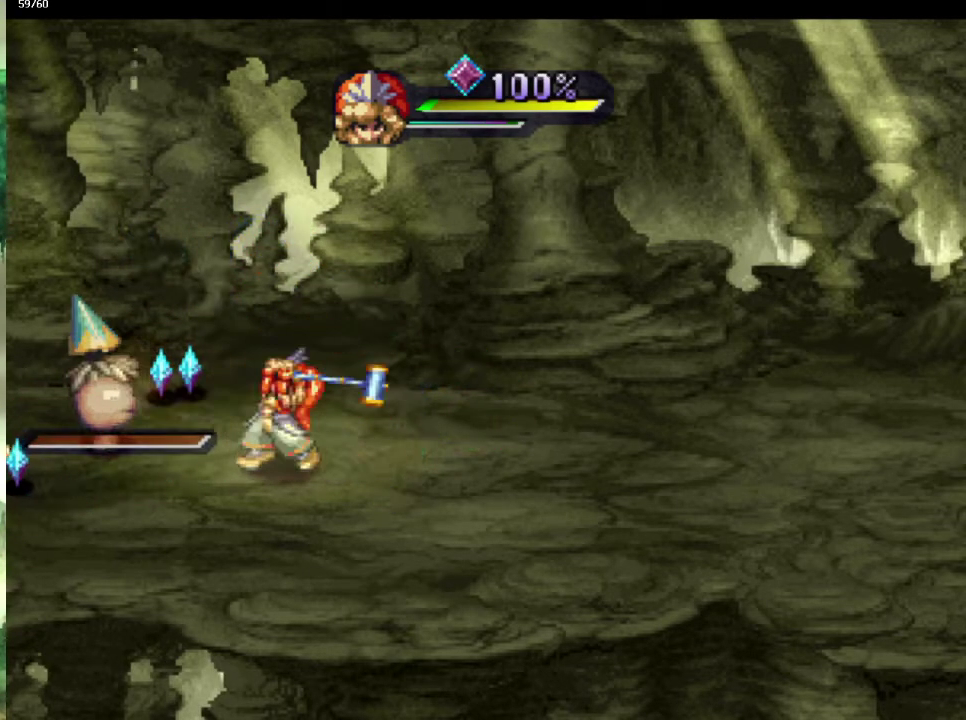
Gameplay with a controller (PlayStation layout); each line is a JSON object with the inputs held at the frame after it. "events" lists button and stick changes between this image and that frame as [ms after this image, input, new state], when the widget could be followed in between. This overlay highlights the sticks when they move; stick clicks (L3 R3) are not distinguishable. Not read: CROSS L3 R3.
{"buttons": [], "left_stick": "up-left", "right_stick": "center", "events": [[267, "left_stick", "up-left"], [433, "left_stick", "left"], [500, "left_stick", "up-left"]]}
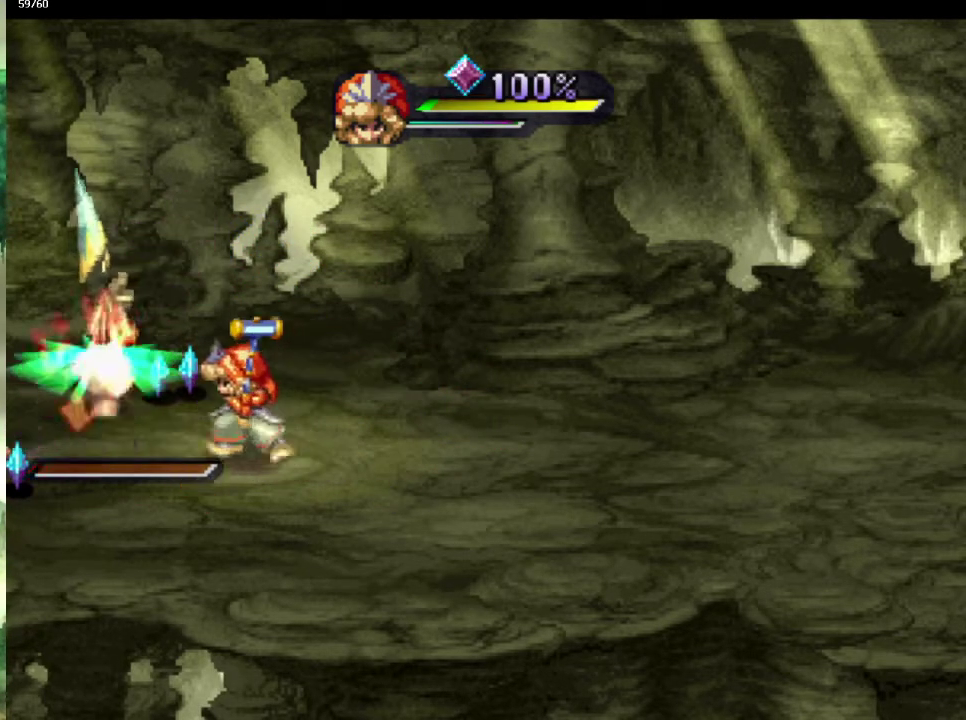
{"buttons": [], "left_stick": "down-right", "right_stick": "center", "events": [[150, "left_stick", "left"], [267, "left_stick", "up"], [350, "left_stick", "up-right"], [467, "left_stick", "down-right"]]}
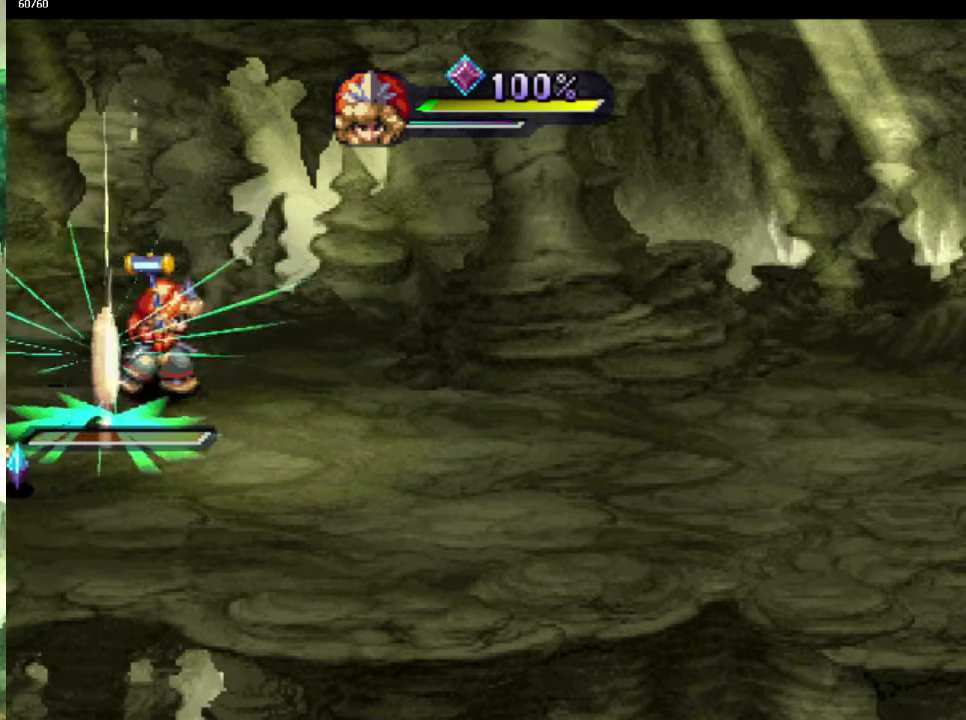
{"buttons": [], "left_stick": "down-right", "right_stick": "center", "events": [[17, "left_stick", "down-left"], [83, "left_stick", "left"], [200, "left_stick", "down-left"], [500, "left_stick", "down-right"]]}
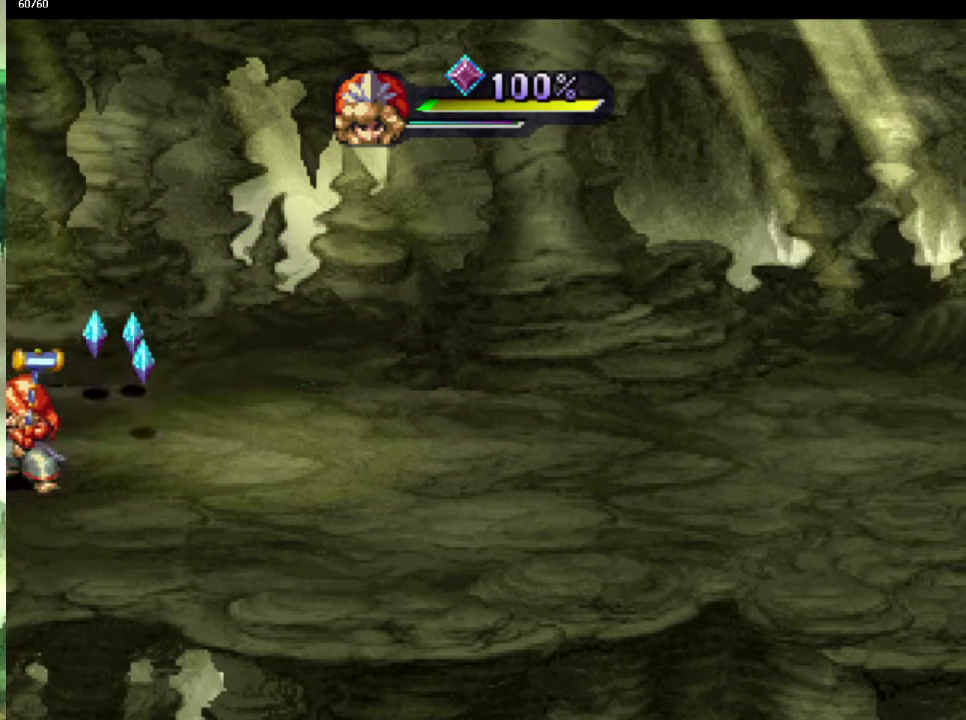
{"buttons": [], "left_stick": "up-left", "right_stick": "center", "events": [[133, "left_stick", "right"], [233, "left_stick", "up-left"], [317, "left_stick", "up"], [467, "left_stick", "up-left"]]}
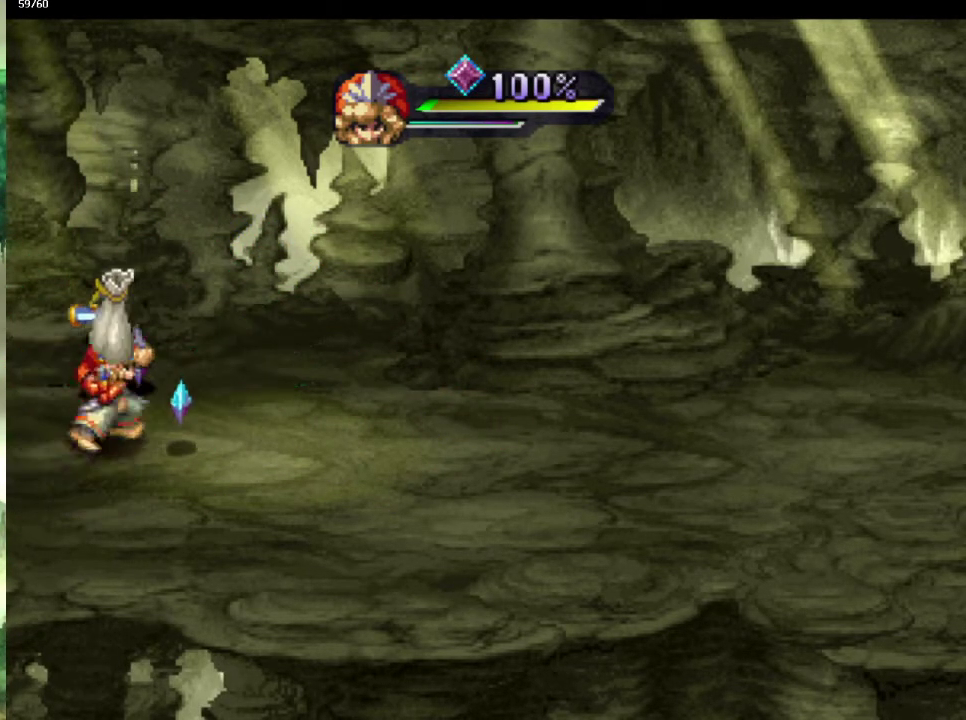
{"buttons": [], "left_stick": "up-right", "right_stick": "center", "events": [[100, "left_stick", "up"], [183, "left_stick", "up-right"]]}
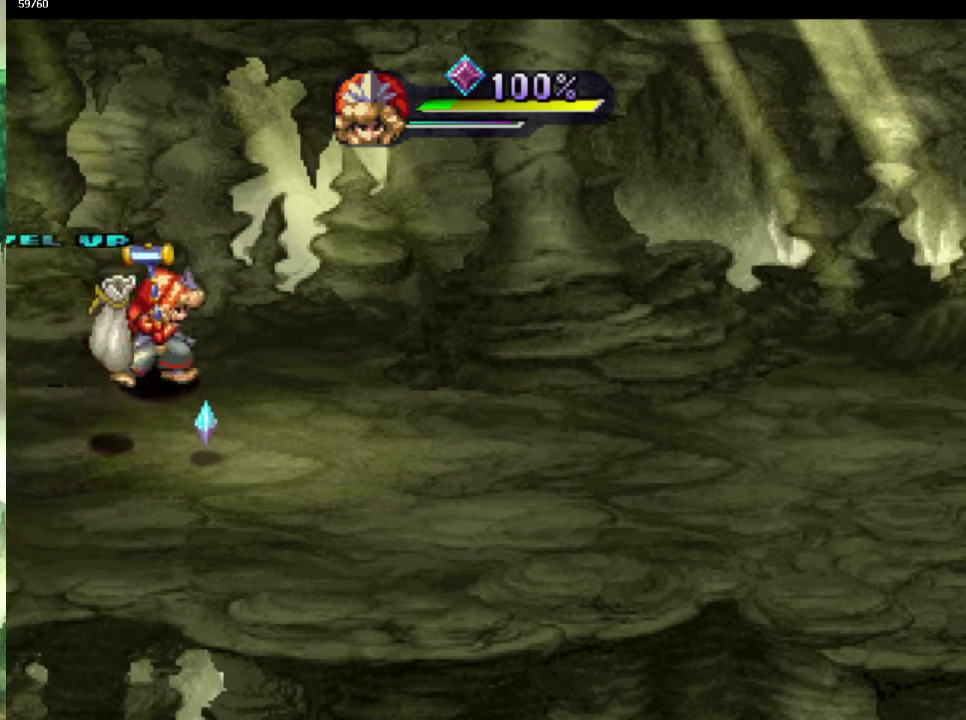
{"buttons": [], "left_stick": "left", "right_stick": "center", "events": [[17, "left_stick", "down-right"], [150, "left_stick", "down-left"], [367, "left_stick", "down-right"], [467, "left_stick", "left"]]}
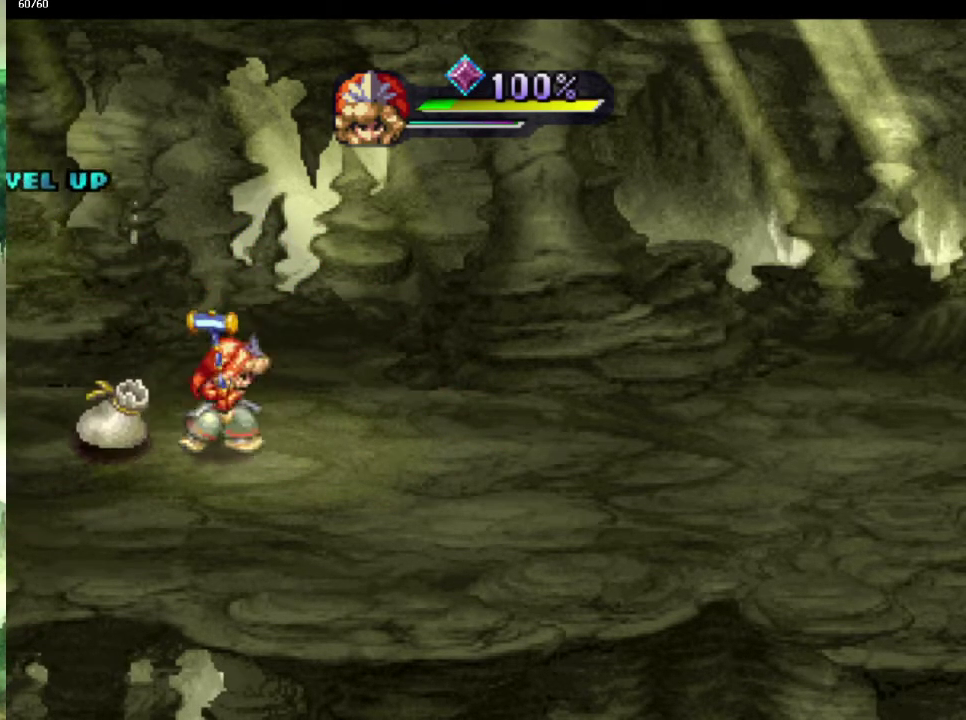
{"buttons": [], "left_stick": "left", "right_stick": "center", "events": [[200, "left_stick", "down-left"], [383, "left_stick", "left"]]}
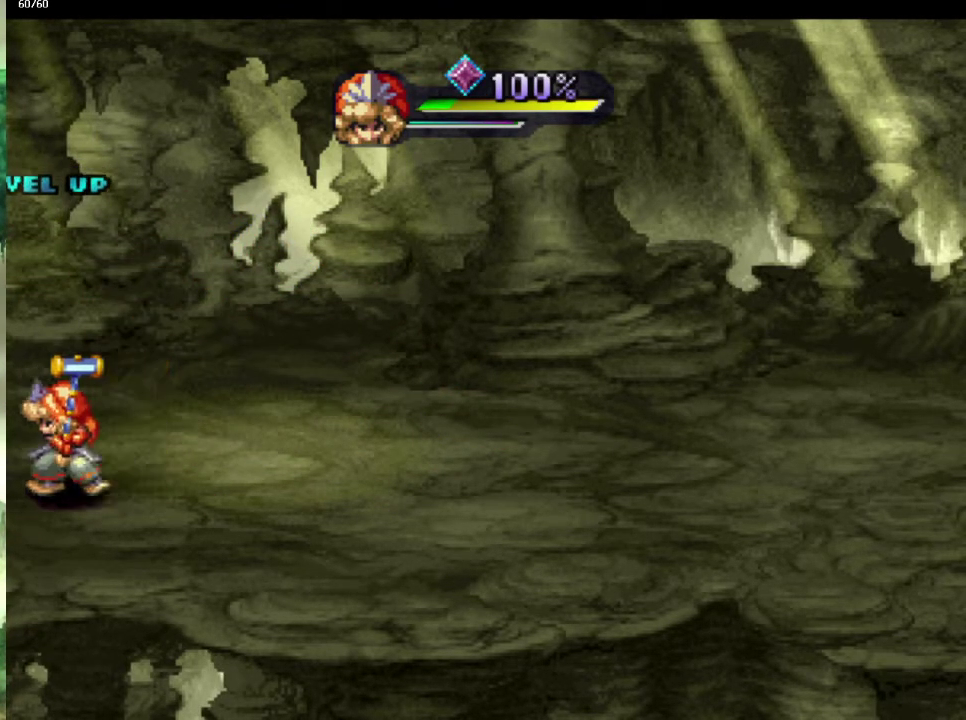
{"buttons": [], "left_stick": "left", "right_stick": "center", "events": [[100, "left_stick", "down-left"], [167, "left_stick", "up-left"], [467, "left_stick", "left"]]}
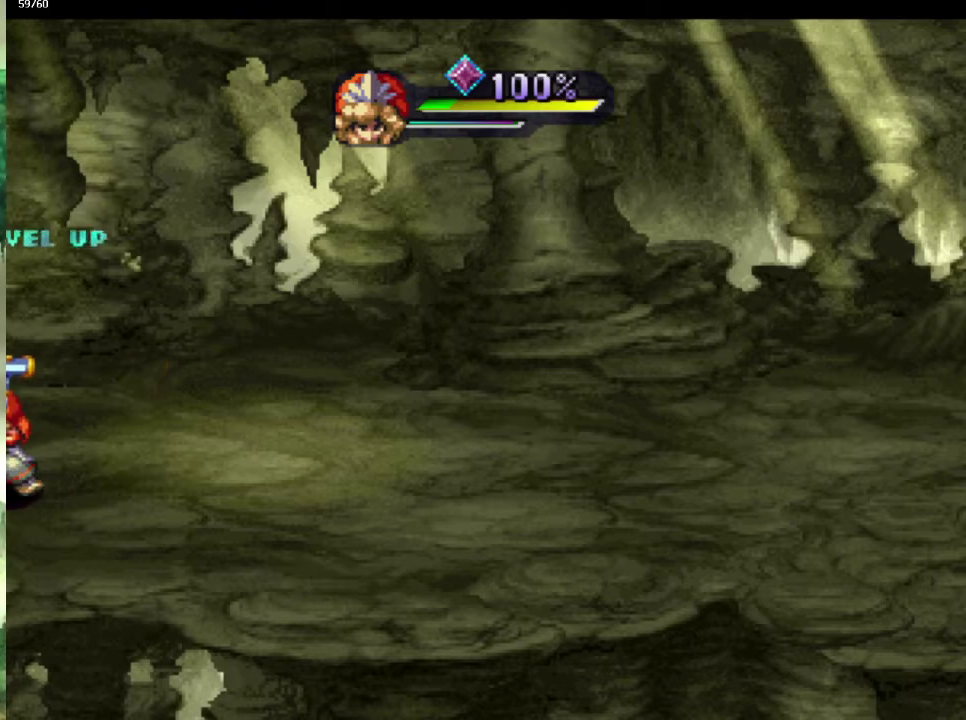
{"buttons": [], "left_stick": "down-left", "right_stick": "center", "events": [[33, "left_stick", "down-left"], [183, "left_stick", "down"], [367, "left_stick", "down-left"]]}
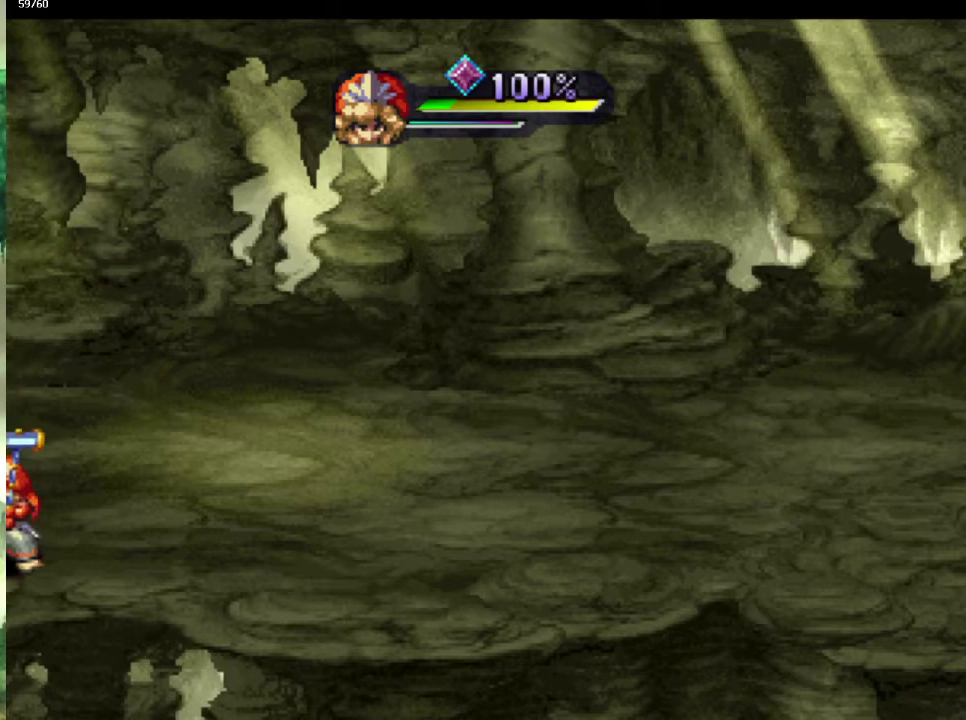
{"buttons": [], "left_stick": "up", "right_stick": "center", "events": [[67, "left_stick", "up-left"], [117, "left_stick", "up"]]}
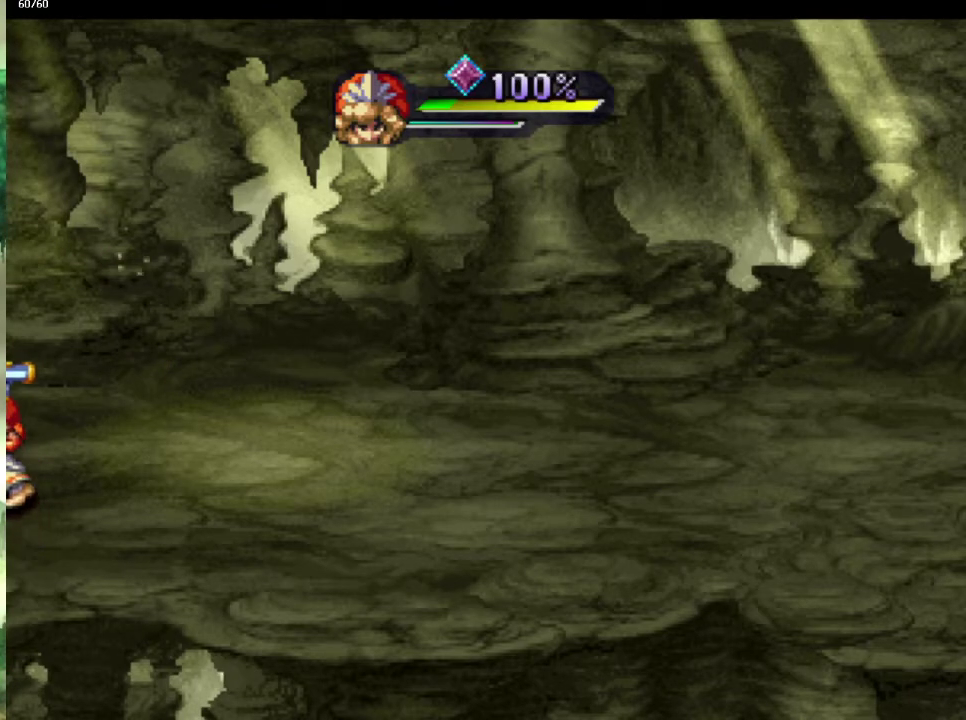
{"buttons": [], "left_stick": "up", "right_stick": "center", "events": []}
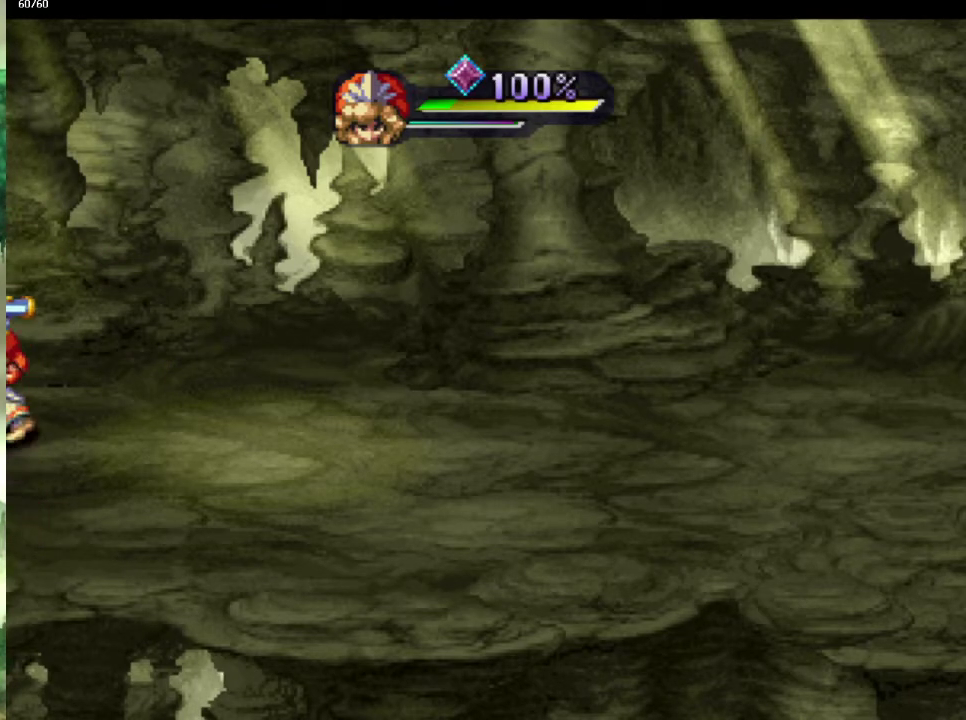
{"buttons": [], "left_stick": "left", "right_stick": "center"}
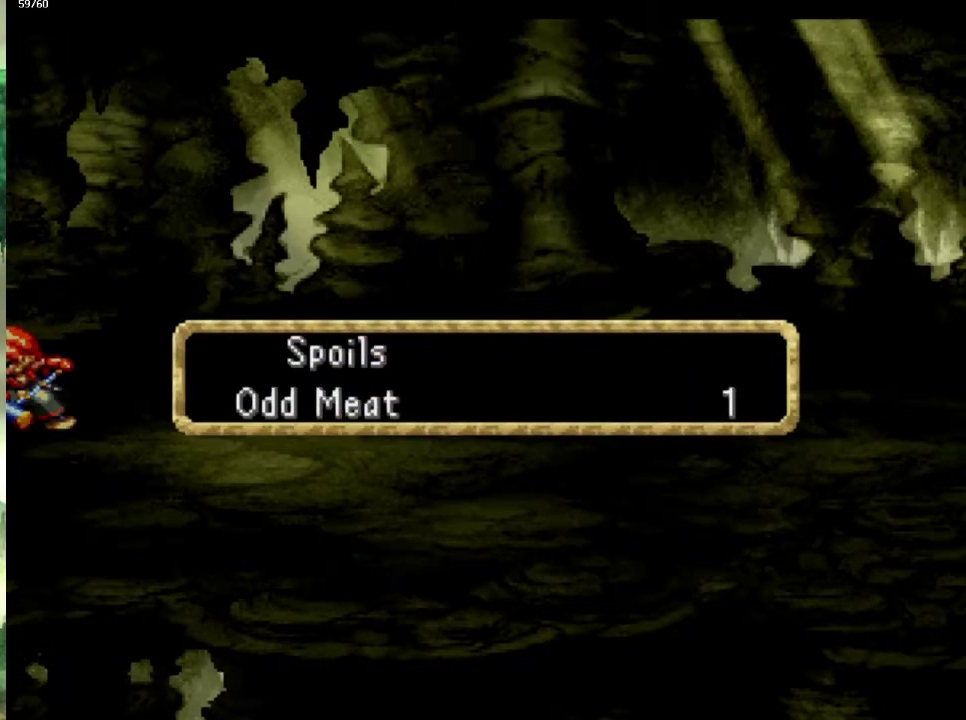
{"buttons": [], "left_stick": "center", "right_stick": "center"}
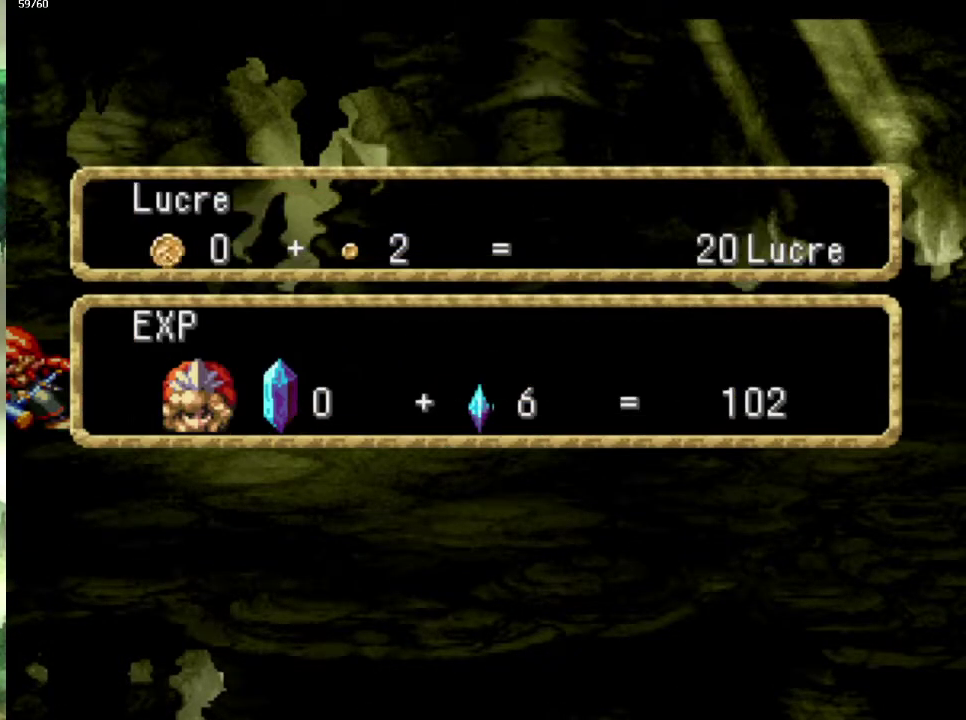
{"buttons": [], "left_stick": "down-left", "right_stick": "center", "events": [[67, "left_stick", "down-left"]]}
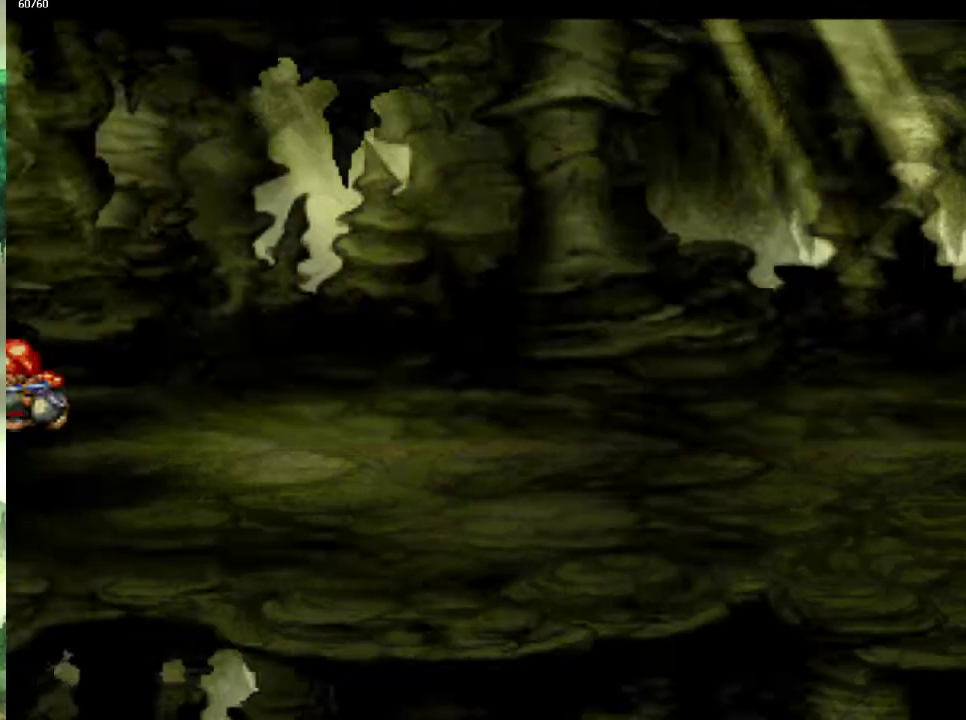
{"buttons": ["CIRCLE"], "left_stick": "down-left", "right_stick": "center", "events": [[333, "CIRCLE", "down"], [333, "left_stick", "down"], [433, "left_stick", "down-left"]]}